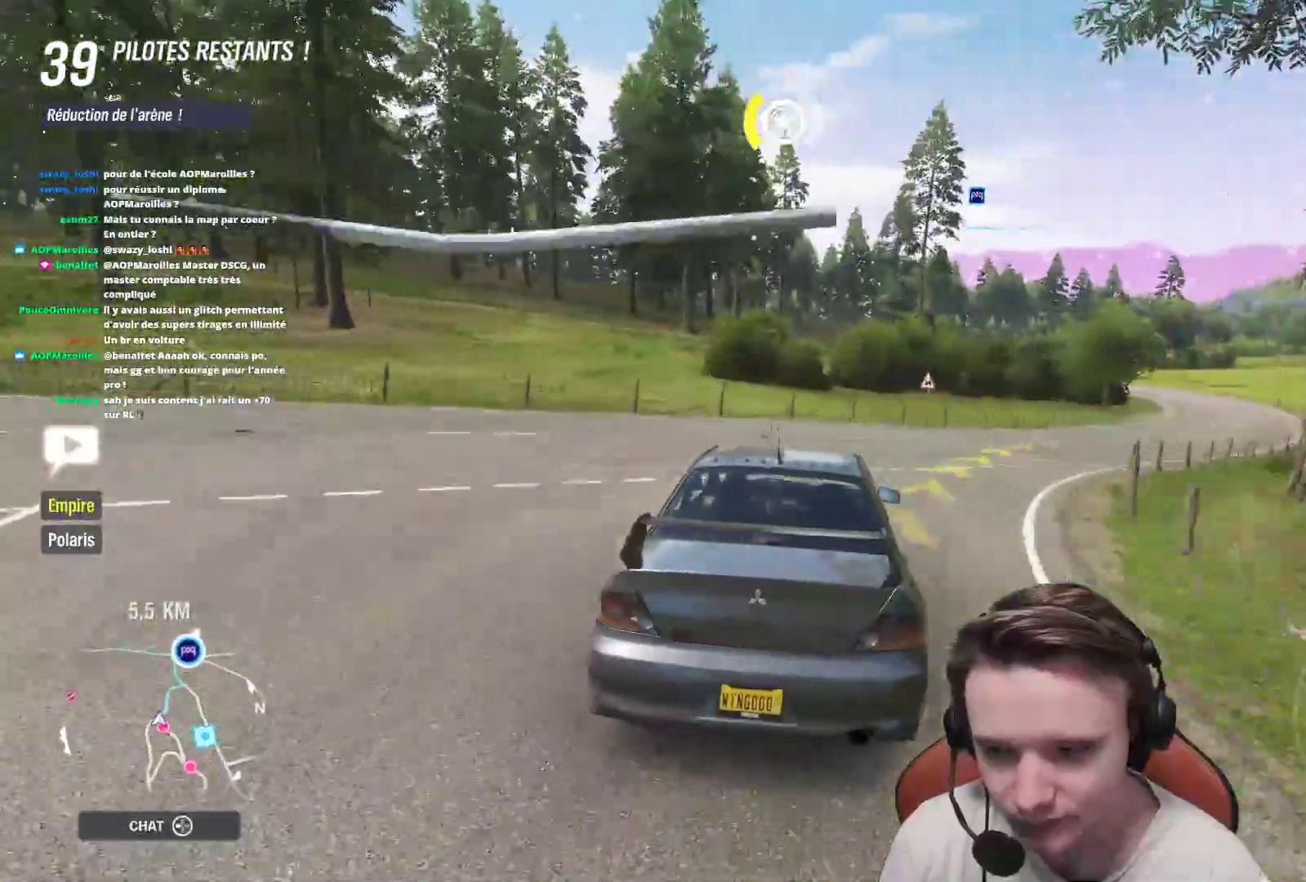
Gameplay with a controller (Xbox layout); each line is a JSON object with the inputs held at the frame after it. "events" lists button and stick changes between this image and that frame as [ms after this image, input, new state], when the widget could be followed in between. Not read: L3.
{"buttons": ["R2"], "left_stick": "right", "right_stick": "center", "events": [[233, "left_stick", "center"], [417, "left_stick", "right"]]}
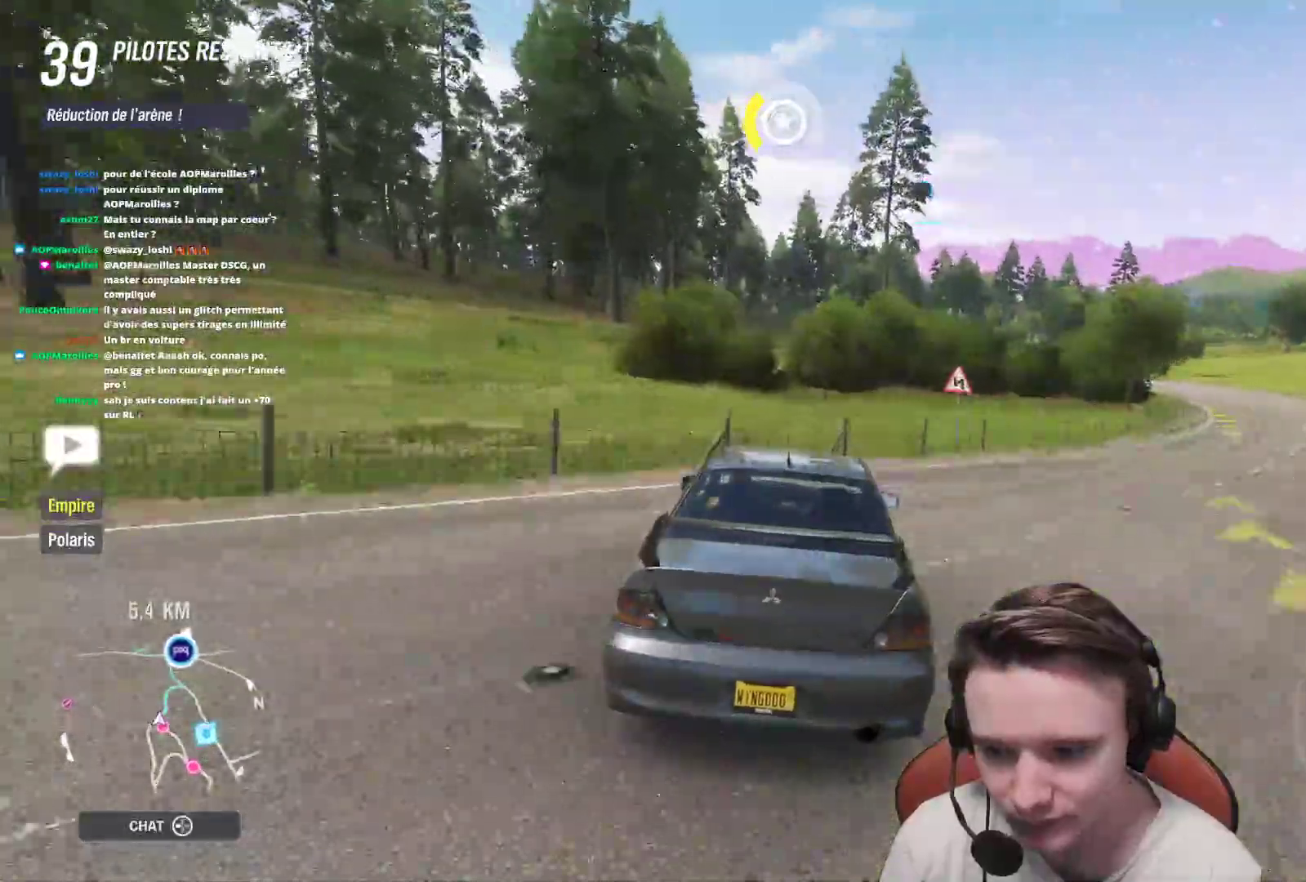
{"buttons": ["R2"], "left_stick": "up-left", "right_stick": "center"}
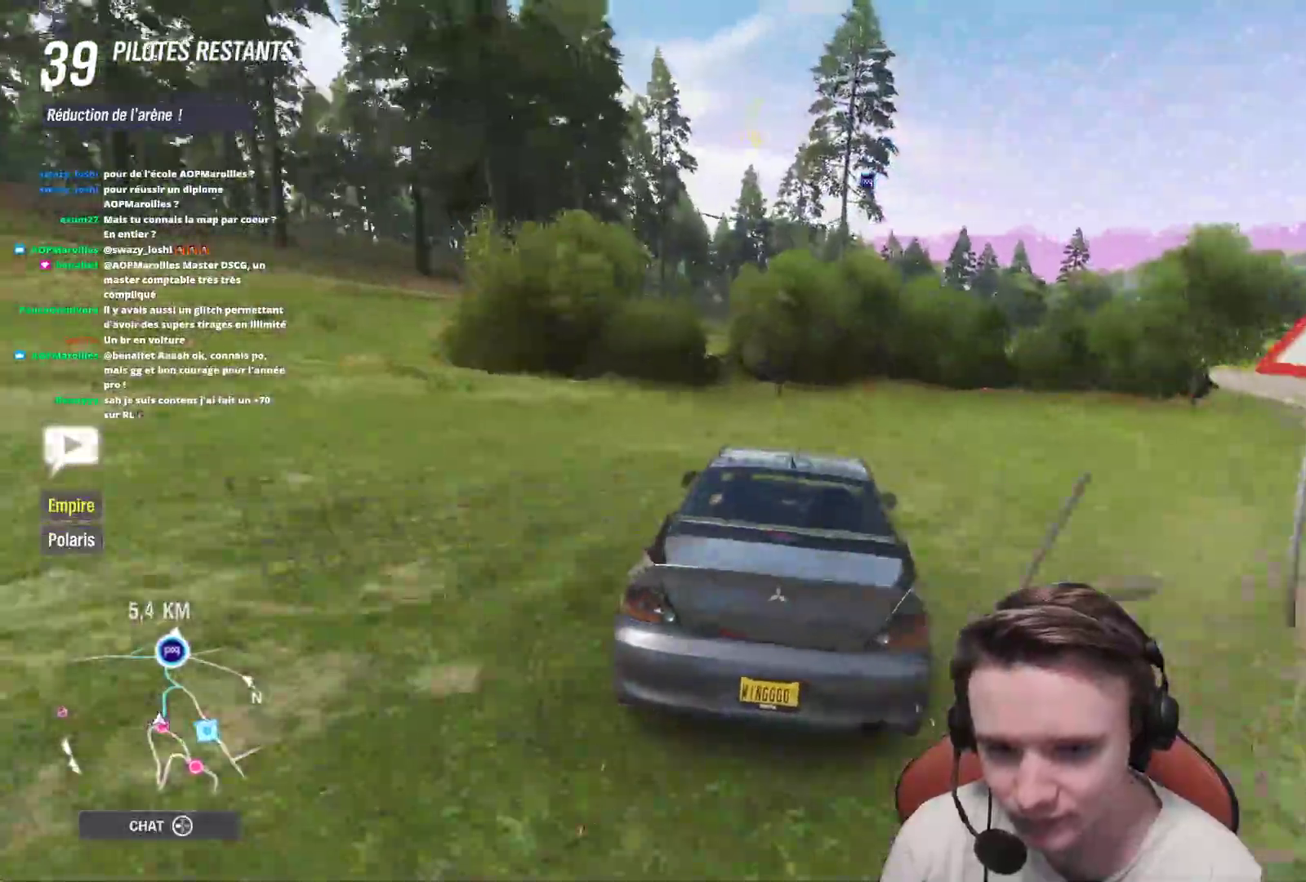
{"buttons": ["R2"], "left_stick": "up-left", "right_stick": "center", "events": [[167, "left_stick", "center"], [250, "left_stick", "up-left"]]}
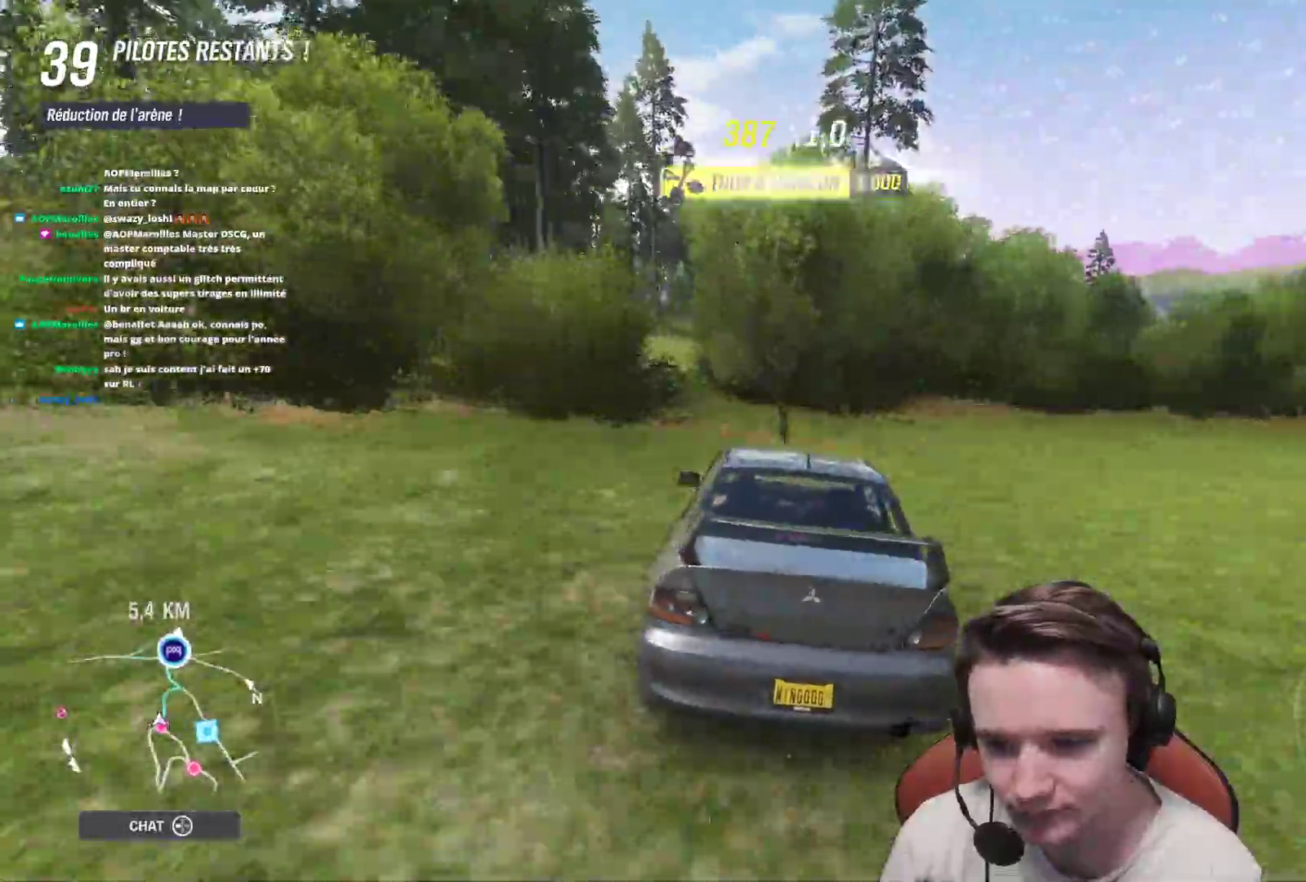
{"buttons": ["R2"], "left_stick": "center", "right_stick": "down", "events": [[50, "left_stick", "center"], [317, "right_stick", "down"]]}
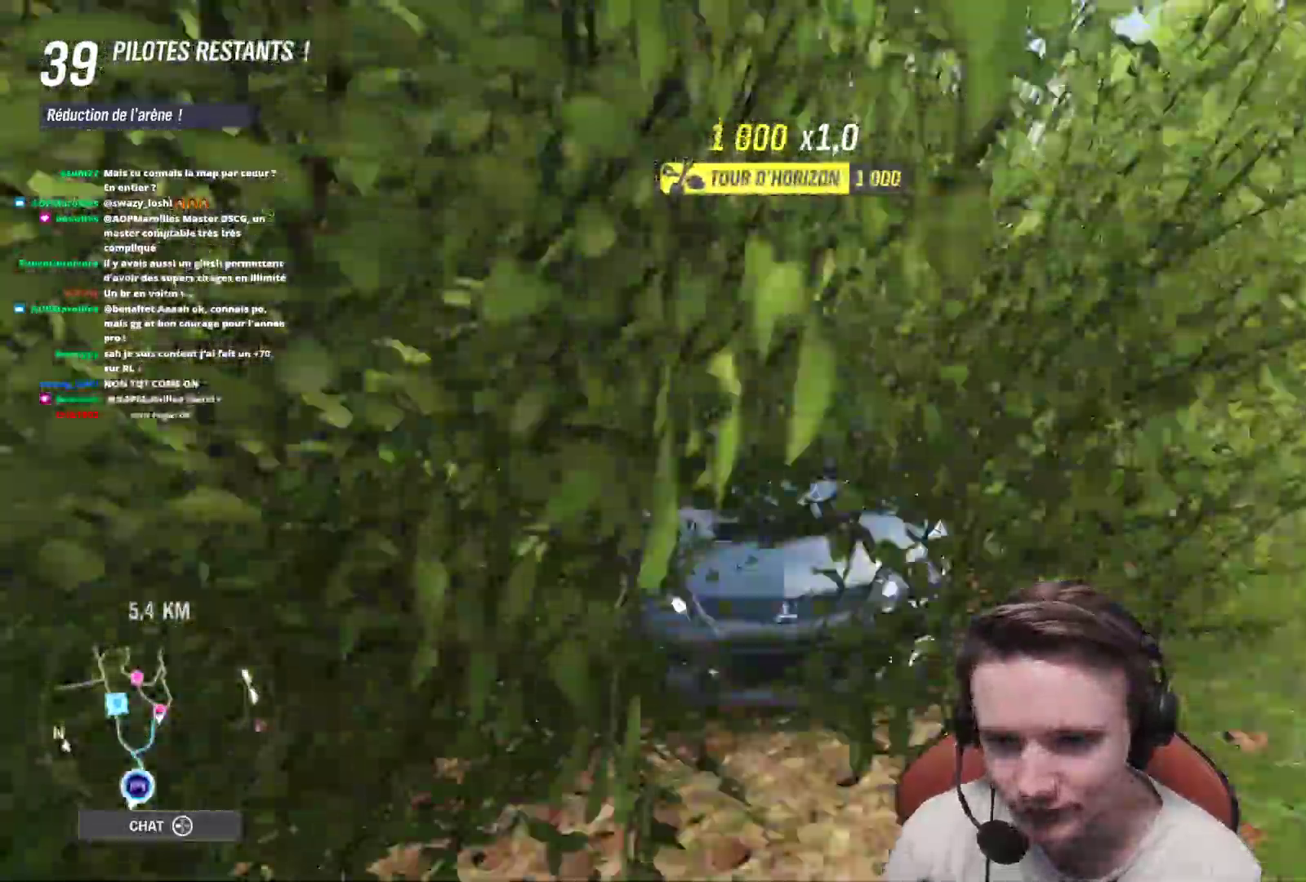
{"buttons": ["R2"], "left_stick": "right", "right_stick": "center", "events": [[367, "right_stick", "center"], [383, "left_stick", "right"]]}
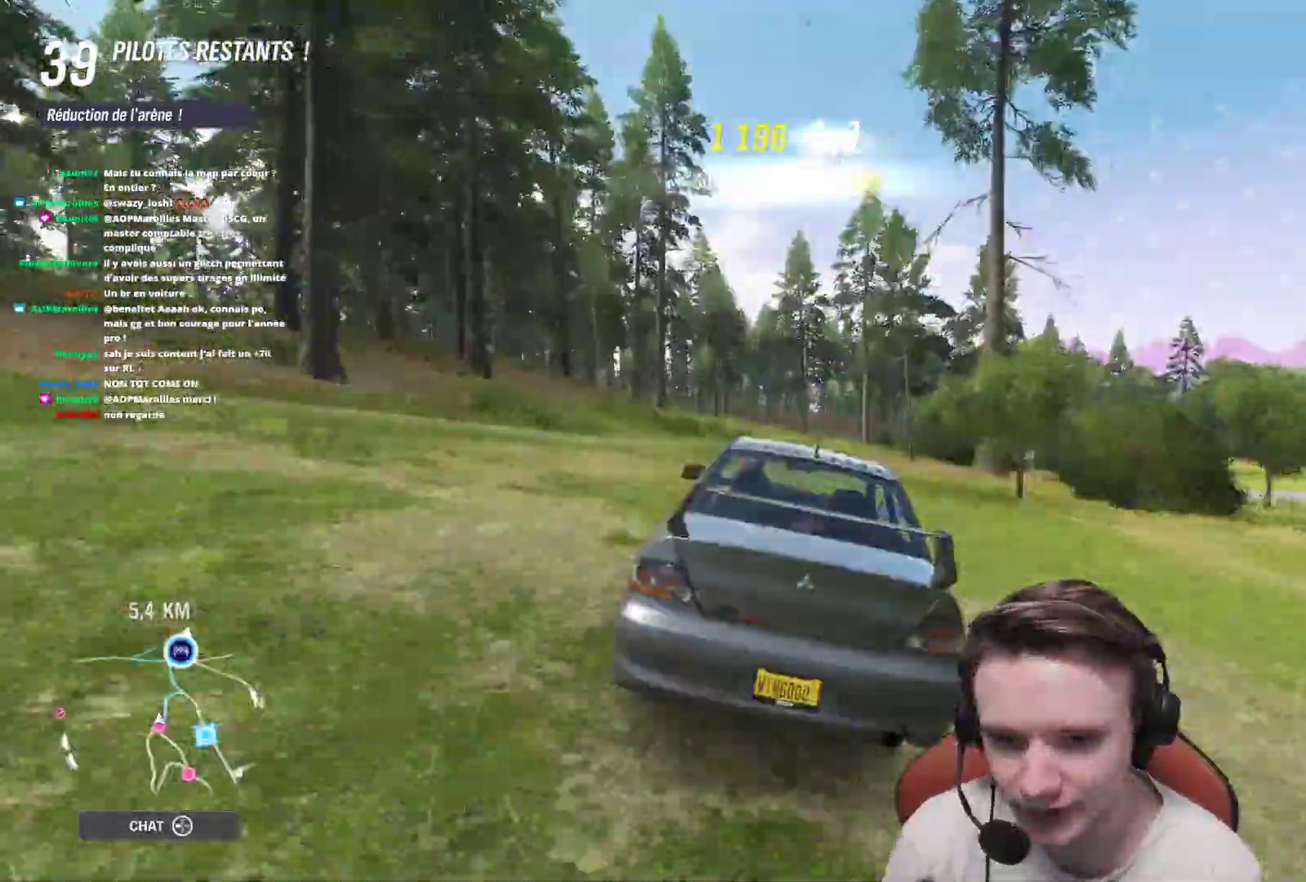
{"buttons": ["R2"], "left_stick": "center", "right_stick": "center", "events": [[33, "left_stick", "center"], [200, "left_stick", "right"], [350, "left_stick", "center"]]}
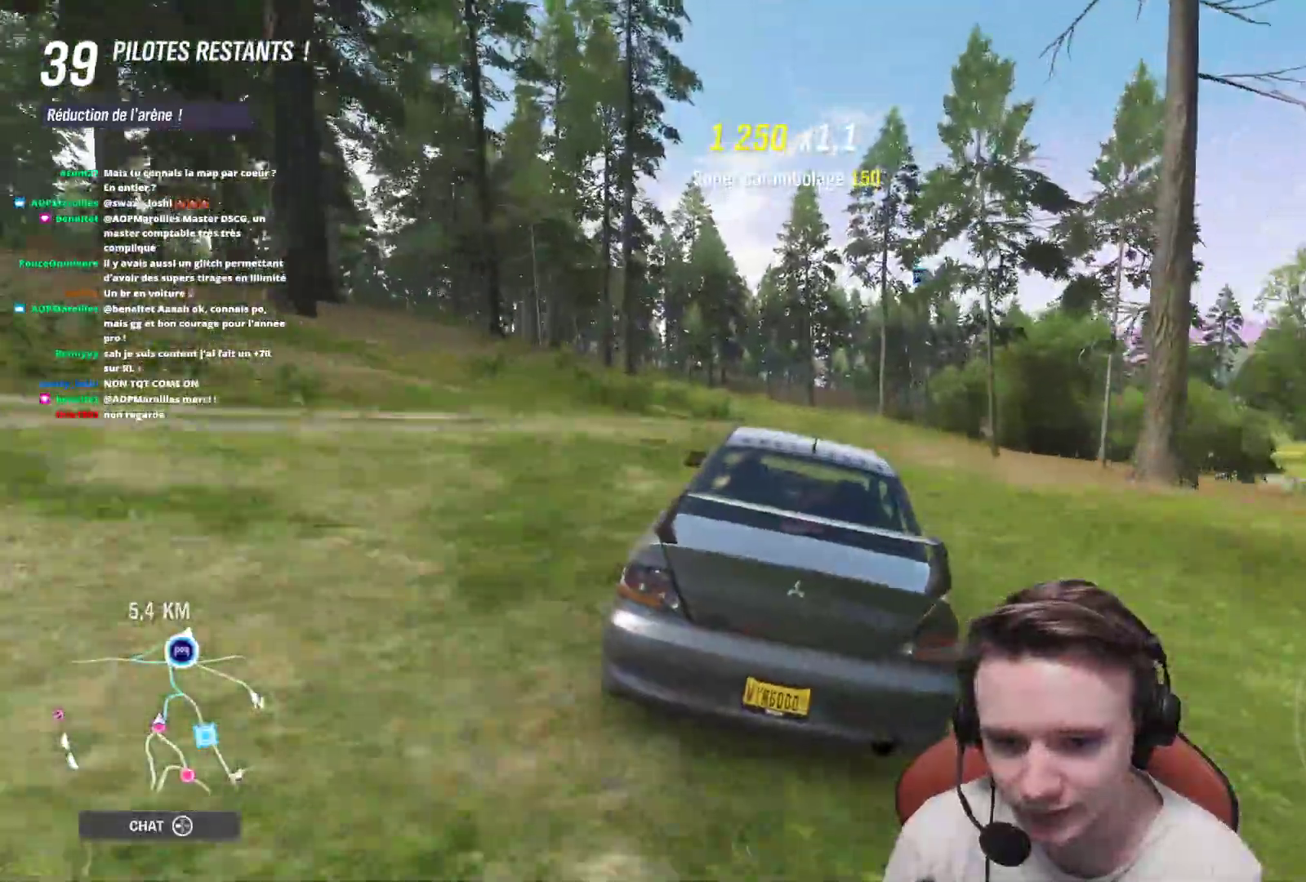
{"buttons": ["R2"], "left_stick": "center", "right_stick": "center", "events": [[50, "left_stick", "right"], [167, "left_stick", "center"]]}
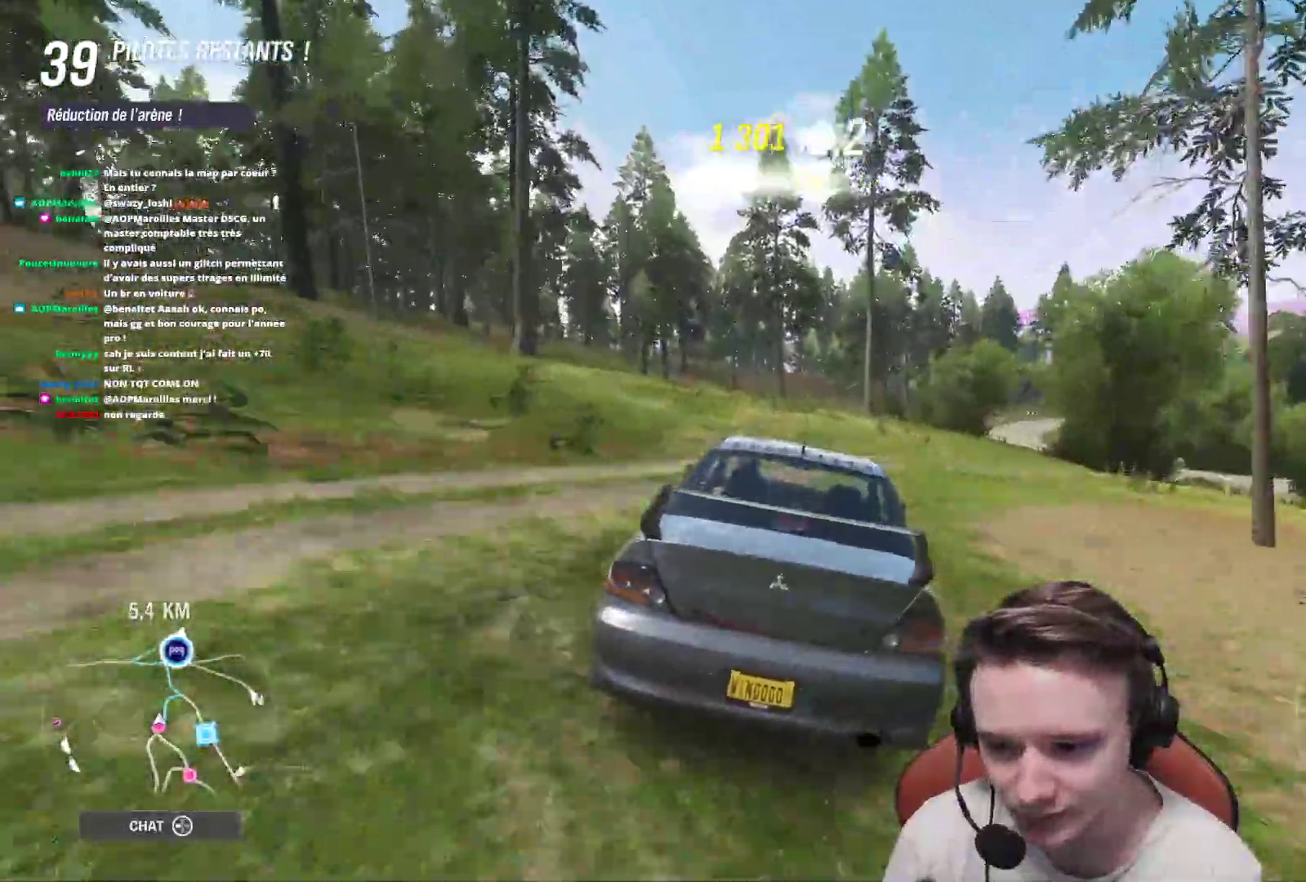
{"buttons": ["R2"], "left_stick": "center", "right_stick": "down", "events": [[200, "right_stick", "down"]]}
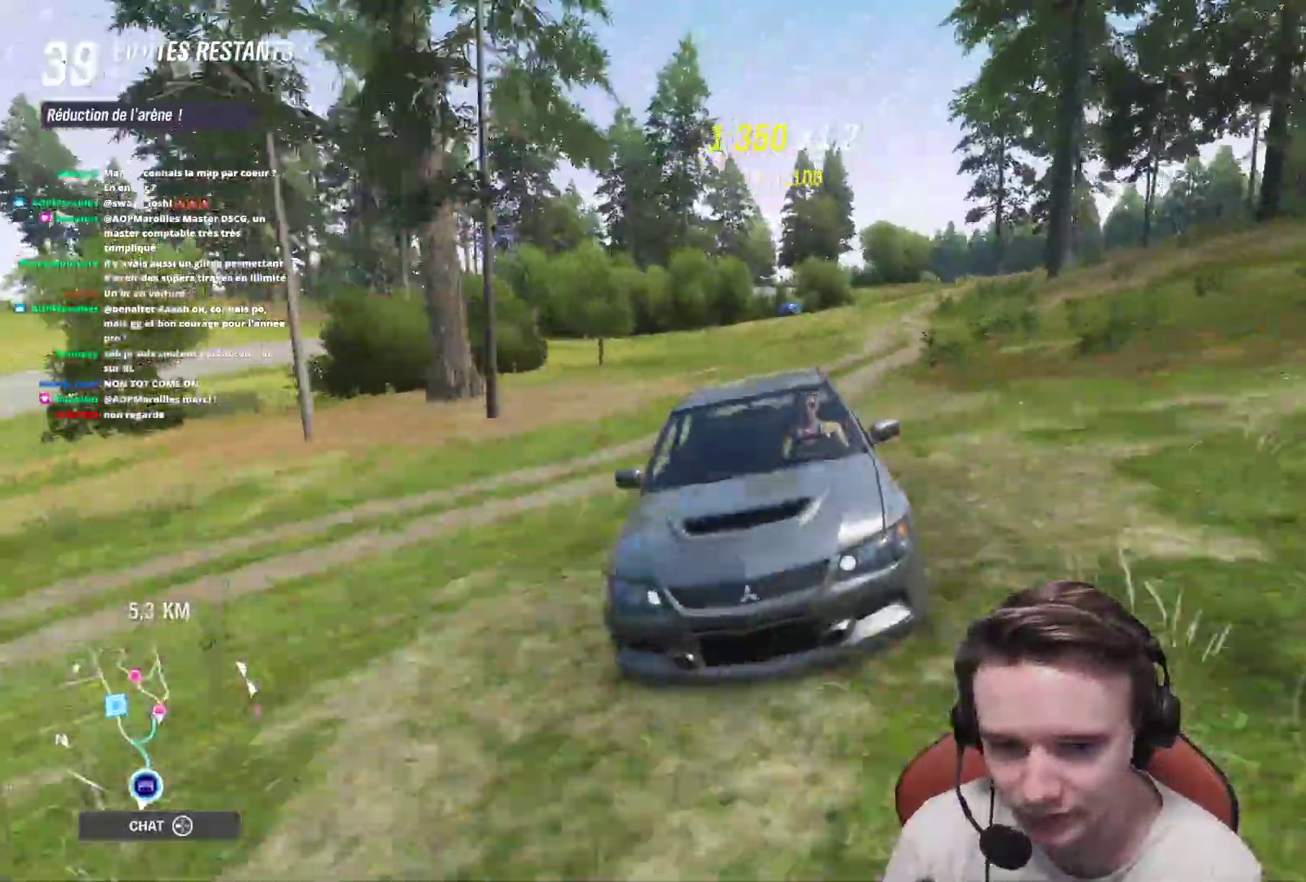
{"buttons": ["R2"], "left_stick": "up-left", "right_stick": "center", "events": [[133, "right_stick", "center"], [183, "left_stick", "up-left"], [300, "left_stick", "center"], [483, "left_stick", "up-left"]]}
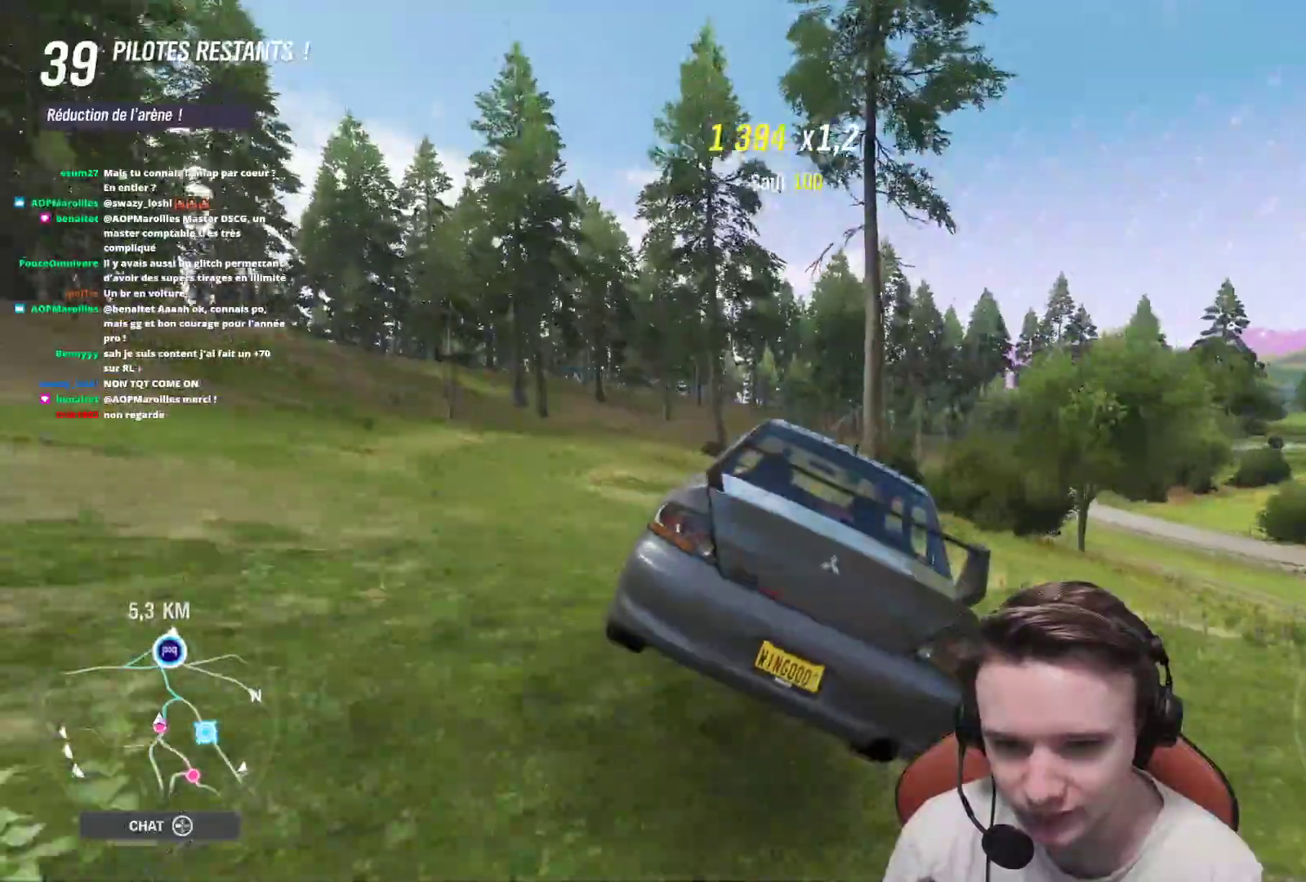
{"buttons": ["R2"], "left_stick": "up-left", "right_stick": "center", "events": [[150, "left_stick", "center"], [450, "left_stick", "up-left"]]}
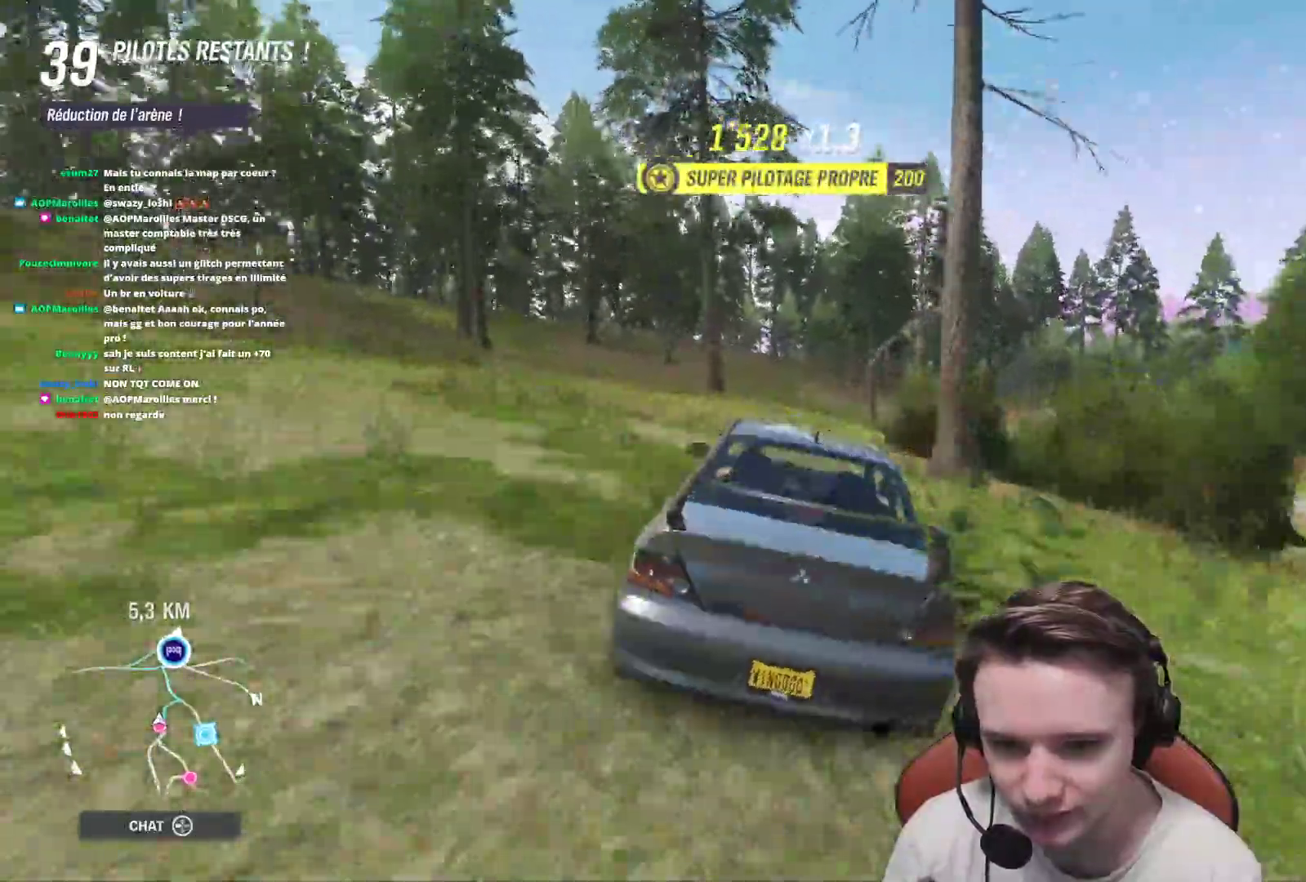
{"buttons": ["R2"], "left_stick": "center", "right_stick": "center"}